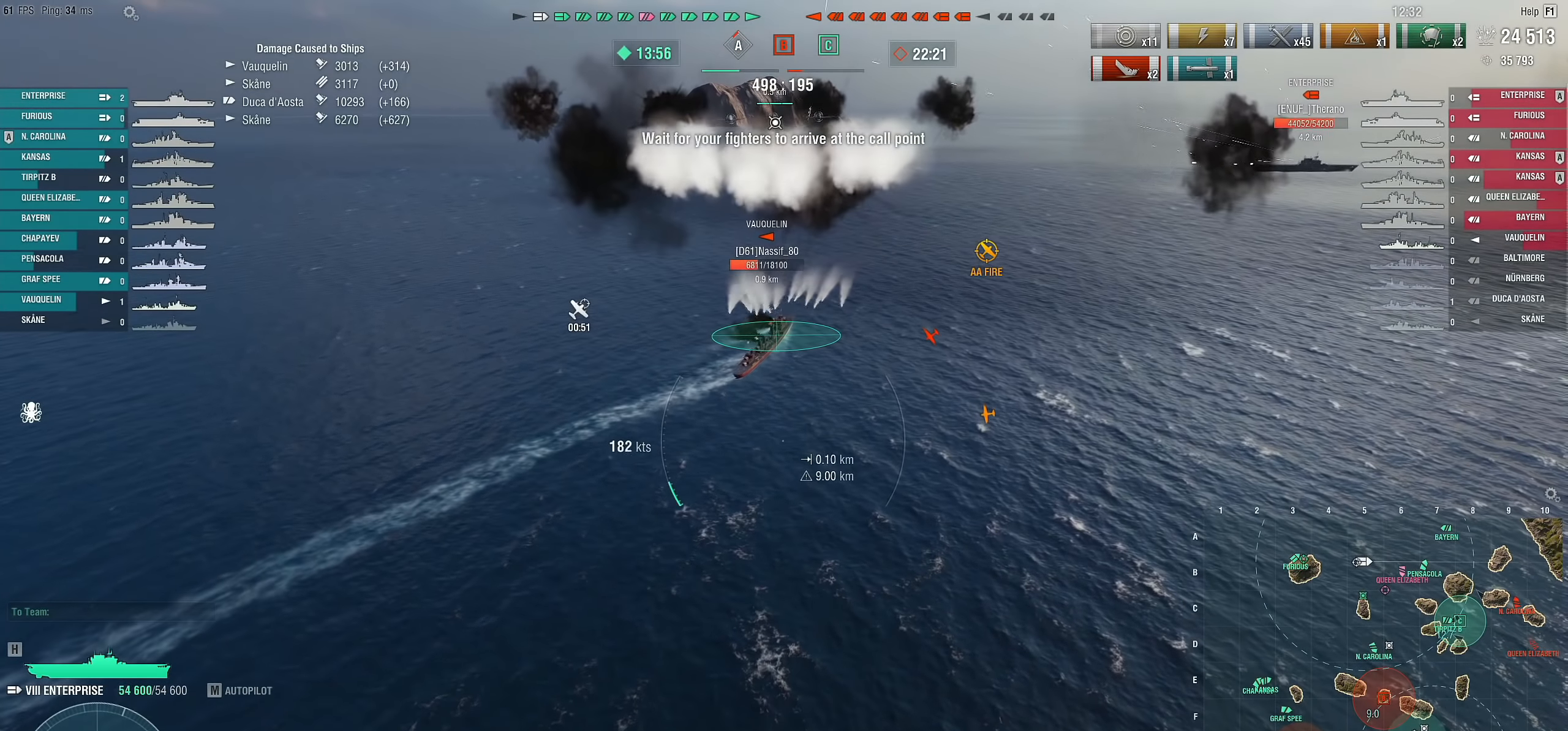
Gameplay with keyboard and mouse; each line is a JSON object with the keys and mouse buttons held at the frame after it. "events" lists presses ("down") and releases ("up") of "1", "2", "3", "4", "5", "a", "alt", "c", "caps_lock", "ctrl", "d", "e", "f", "g", "q", "r", "s", "shift", "space", "t", "tab", "v", "w", "x", "z", "mouse_left", "mouse_wheel" and "mouse_right" between this image and that frame as [ms after this image, input, new state], when the widget could be followed in between. "mouse_left", "mouse_wheel", "mouse_right" = the "left", "wheel", "right" buttons of the "mouse" list. No other keys are recorded. "wheel" means that the mouse wheel is clicked or scrolled. "mouse_move" is the direction in which the mouse moves at that frame (one of eight, or "still"), when it could be read.
{"keys": [], "mouse": [], "mouse_move": "still", "events": []}
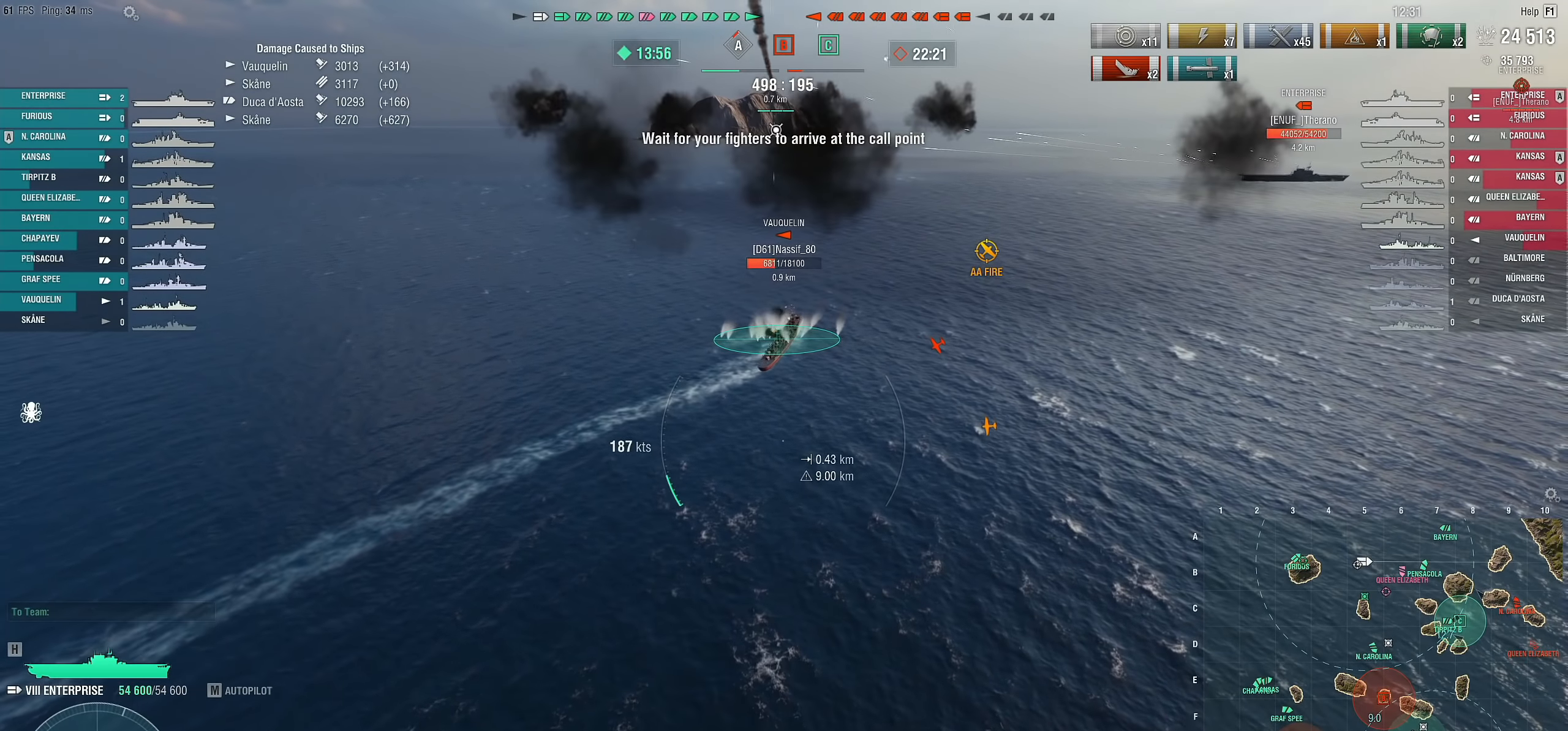
{"keys": [], "mouse": [], "mouse_move": "still", "events": []}
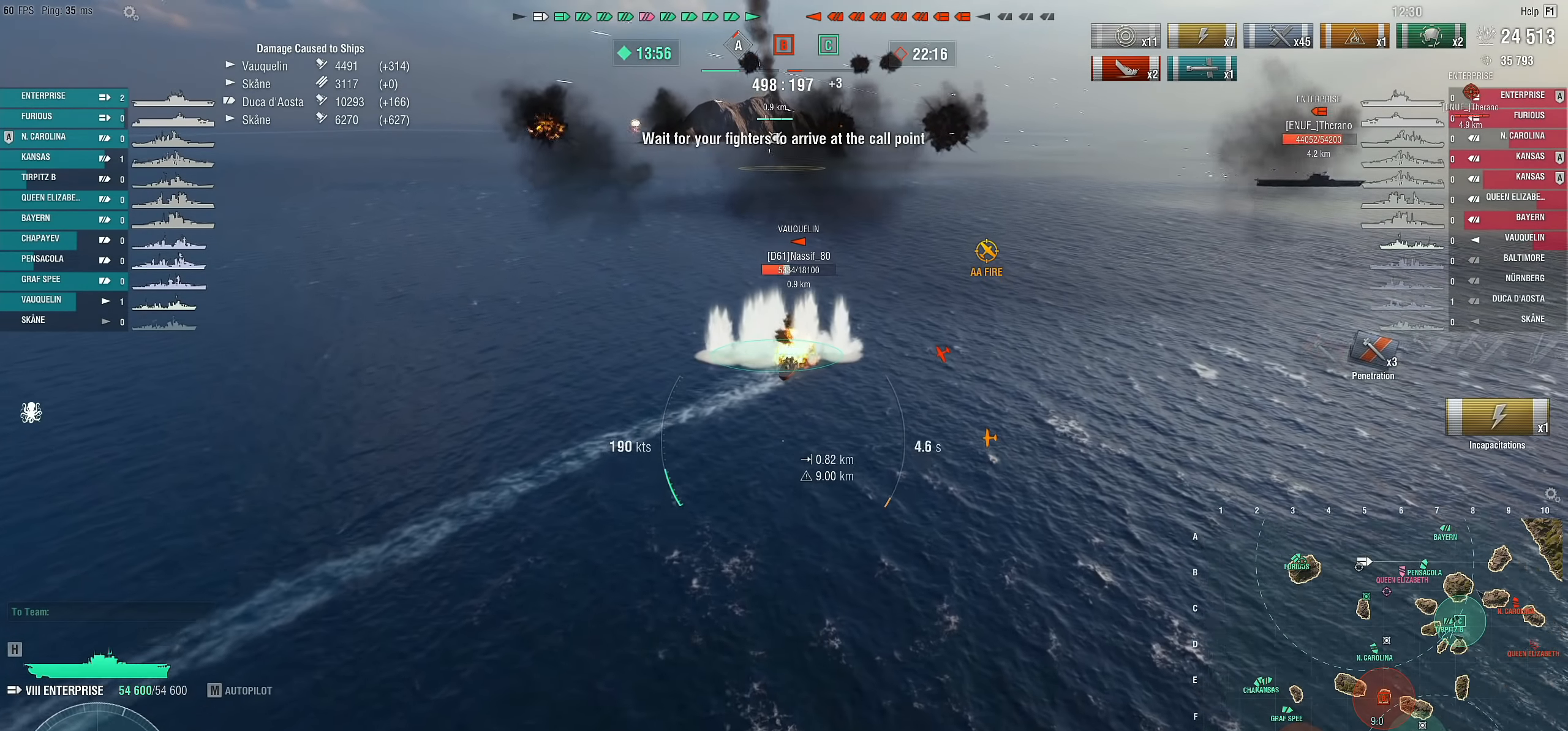
{"keys": [], "mouse": [], "mouse_move": "still", "events": []}
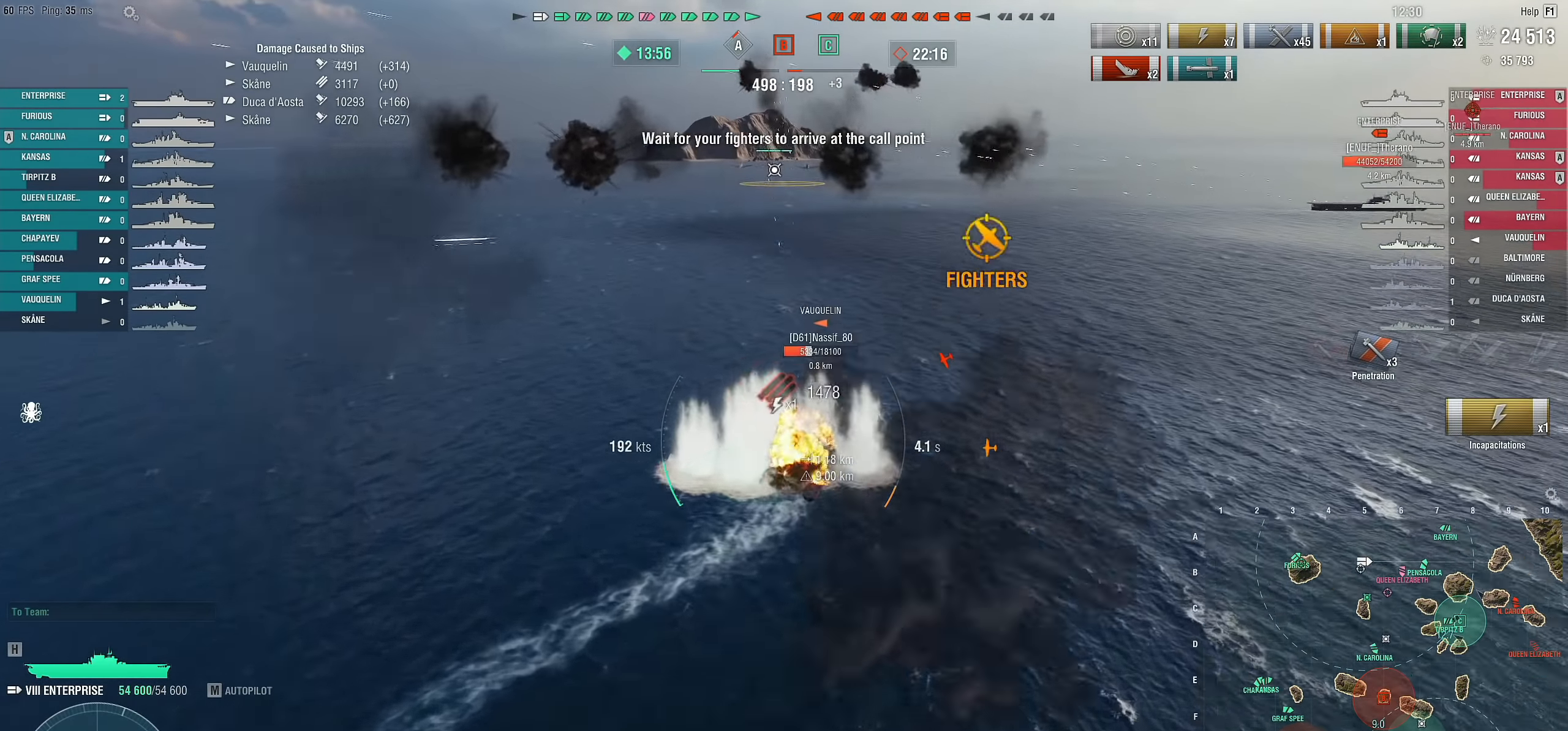
{"keys": [], "mouse": [], "mouse_move": "still", "events": []}
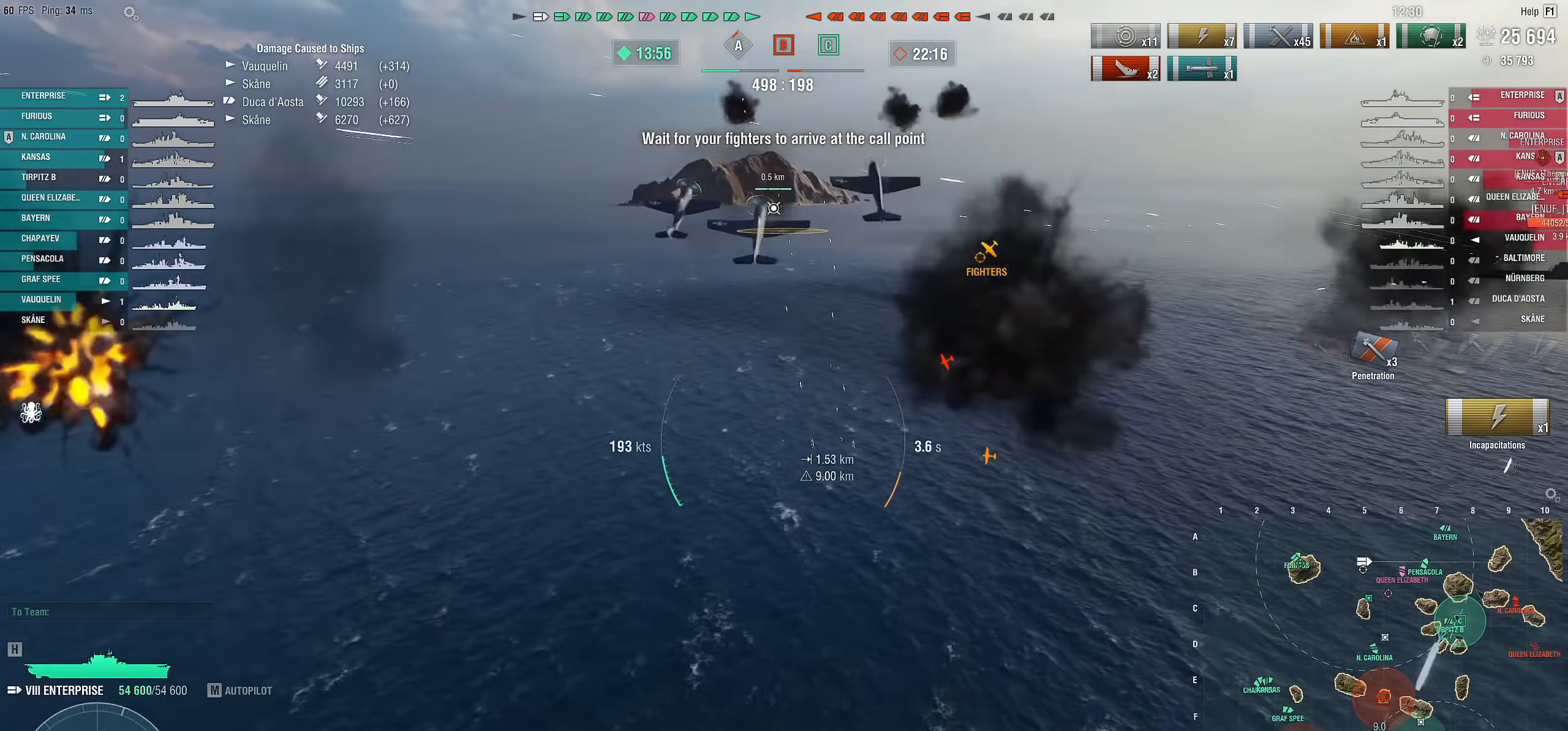
{"keys": [], "mouse": [], "mouse_move": "right", "events": [[216, "f", "down"], [266, "f", "up"]]}
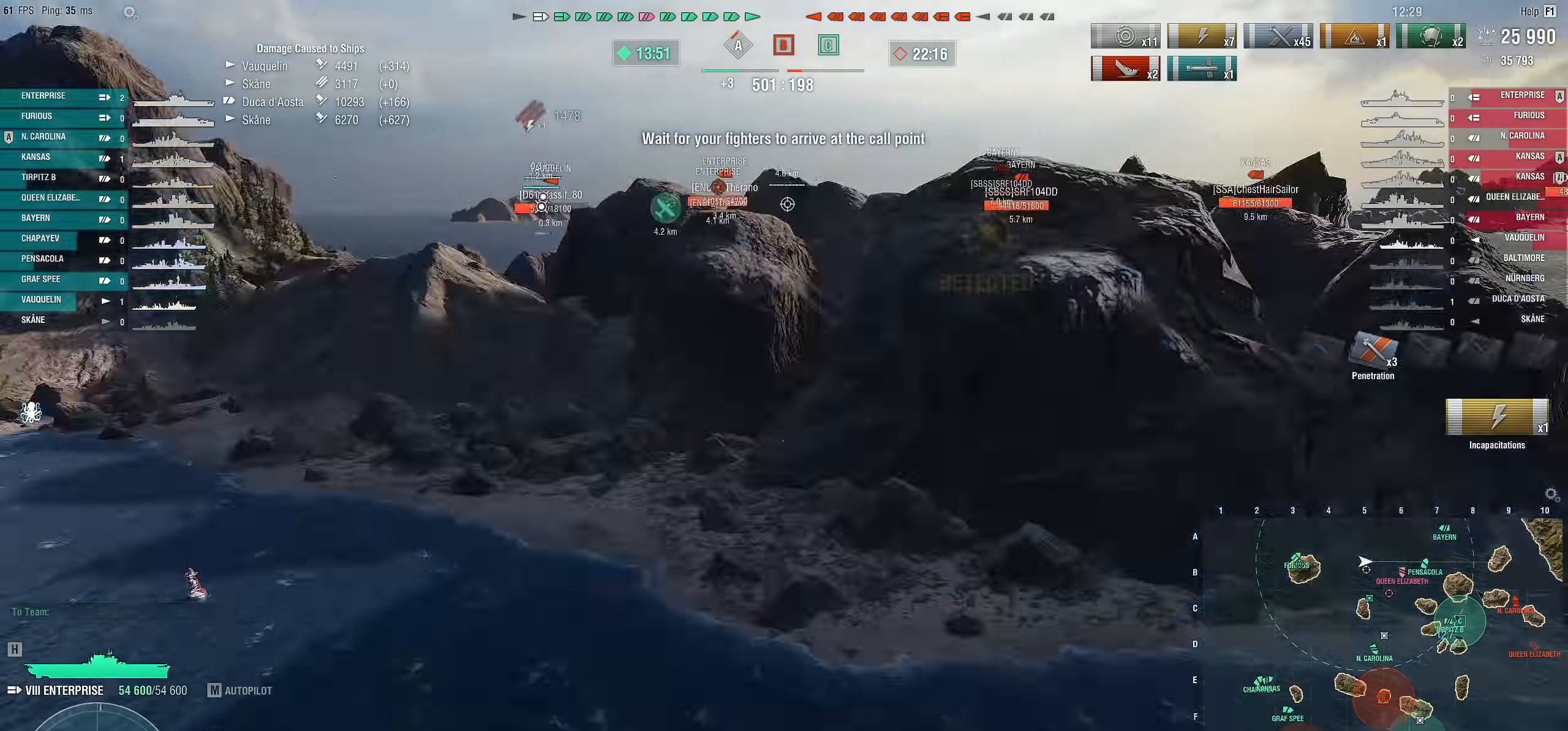
{"keys": [], "mouse": [], "mouse_move": "left", "events": []}
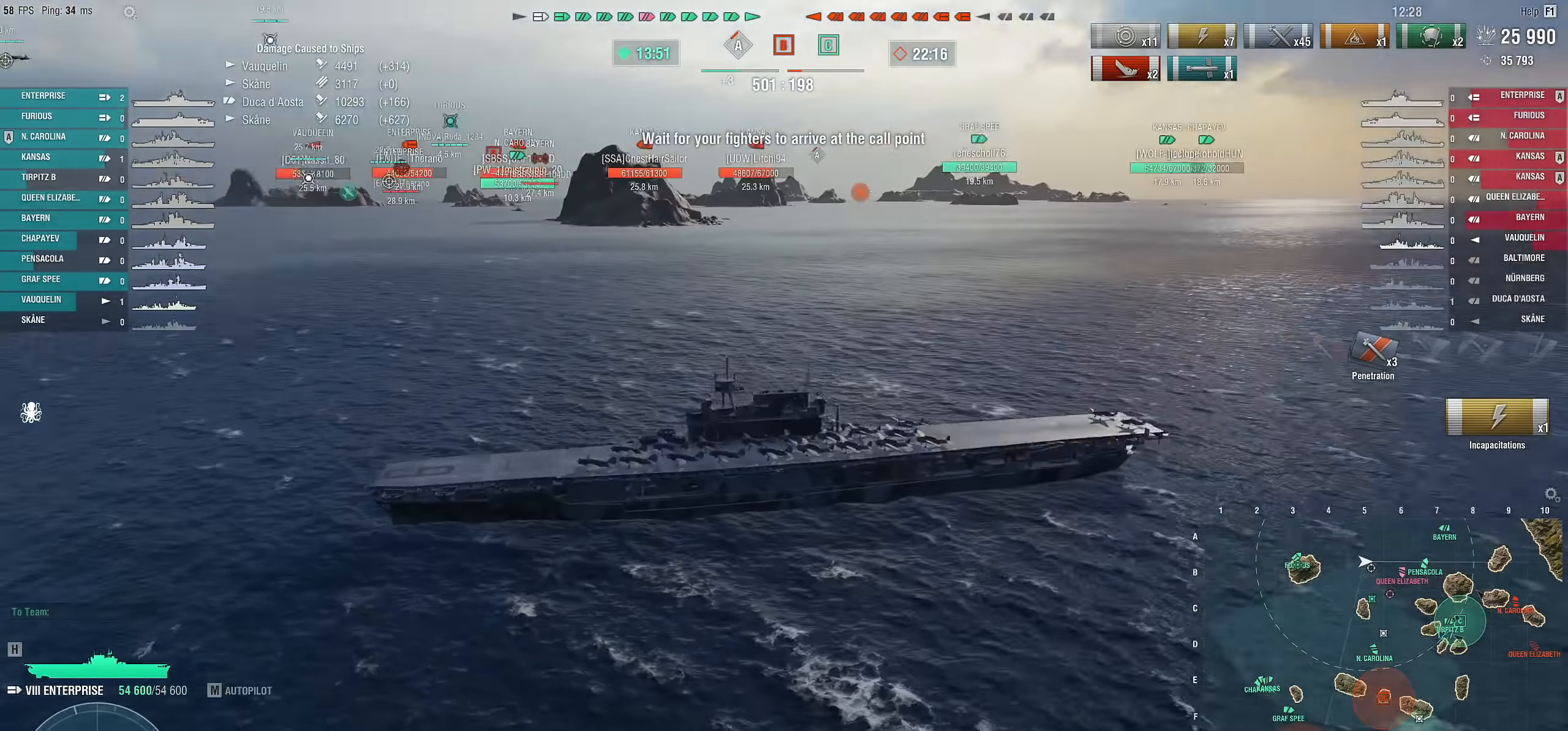
{"keys": [], "mouse": [], "mouse_move": "left", "events": []}
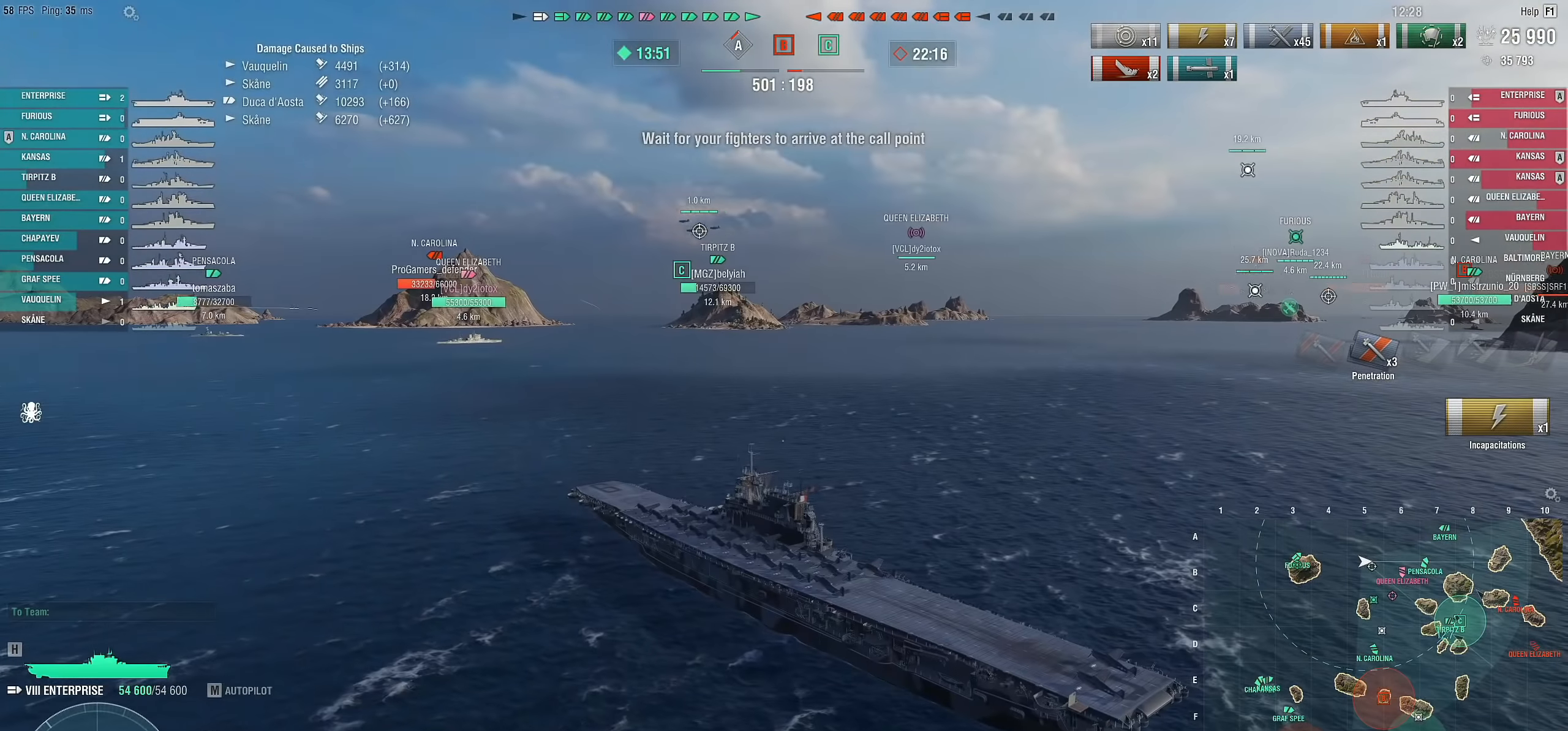
{"keys": [], "mouse": [], "mouse_move": "still", "events": [[216, "2", "down"], [266, "2", "up"], [350, "2", "down"], [450, "2", "up"]]}
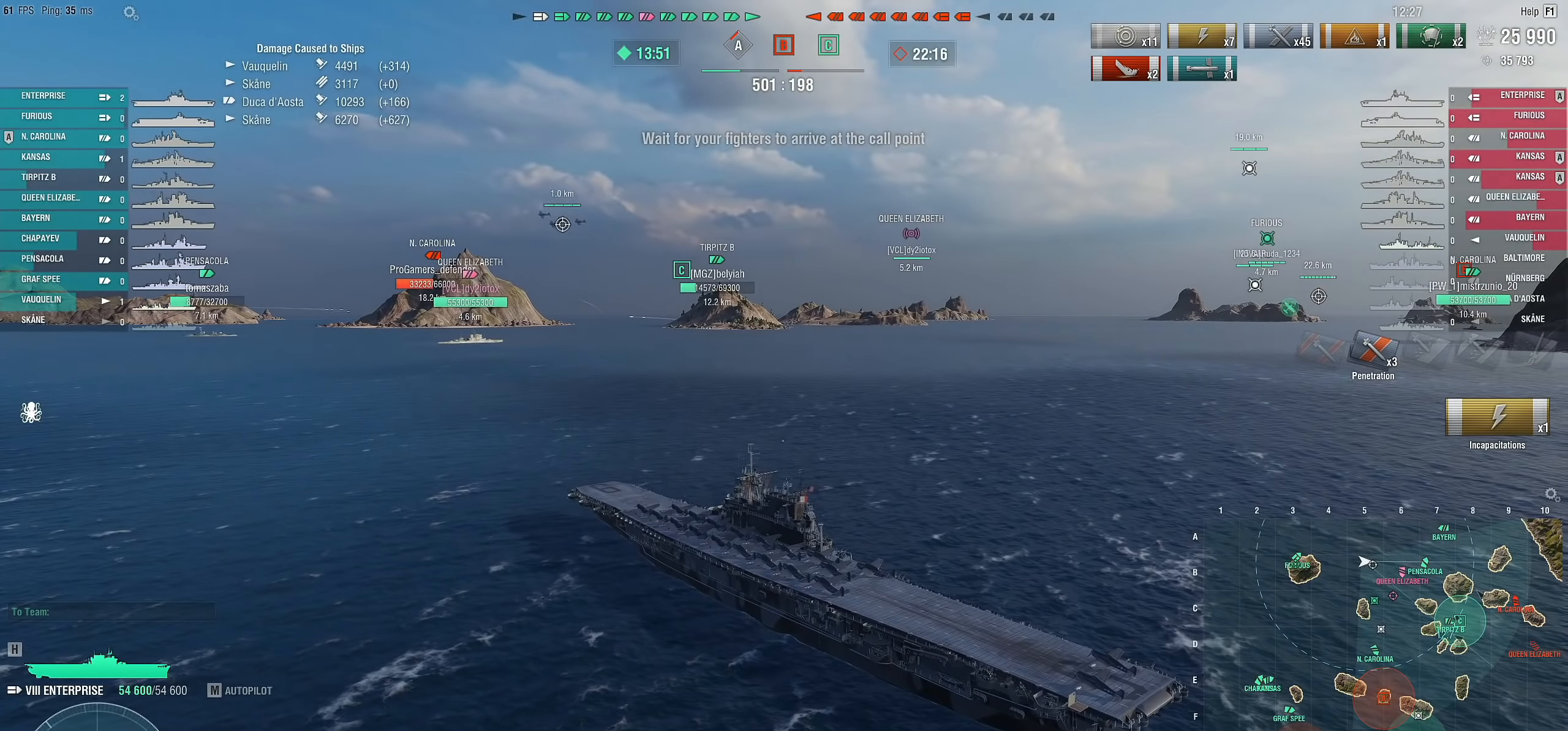
{"keys": [], "mouse": [], "mouse_move": "still", "events": [[33, "2", "down"], [133, "2", "up"]]}
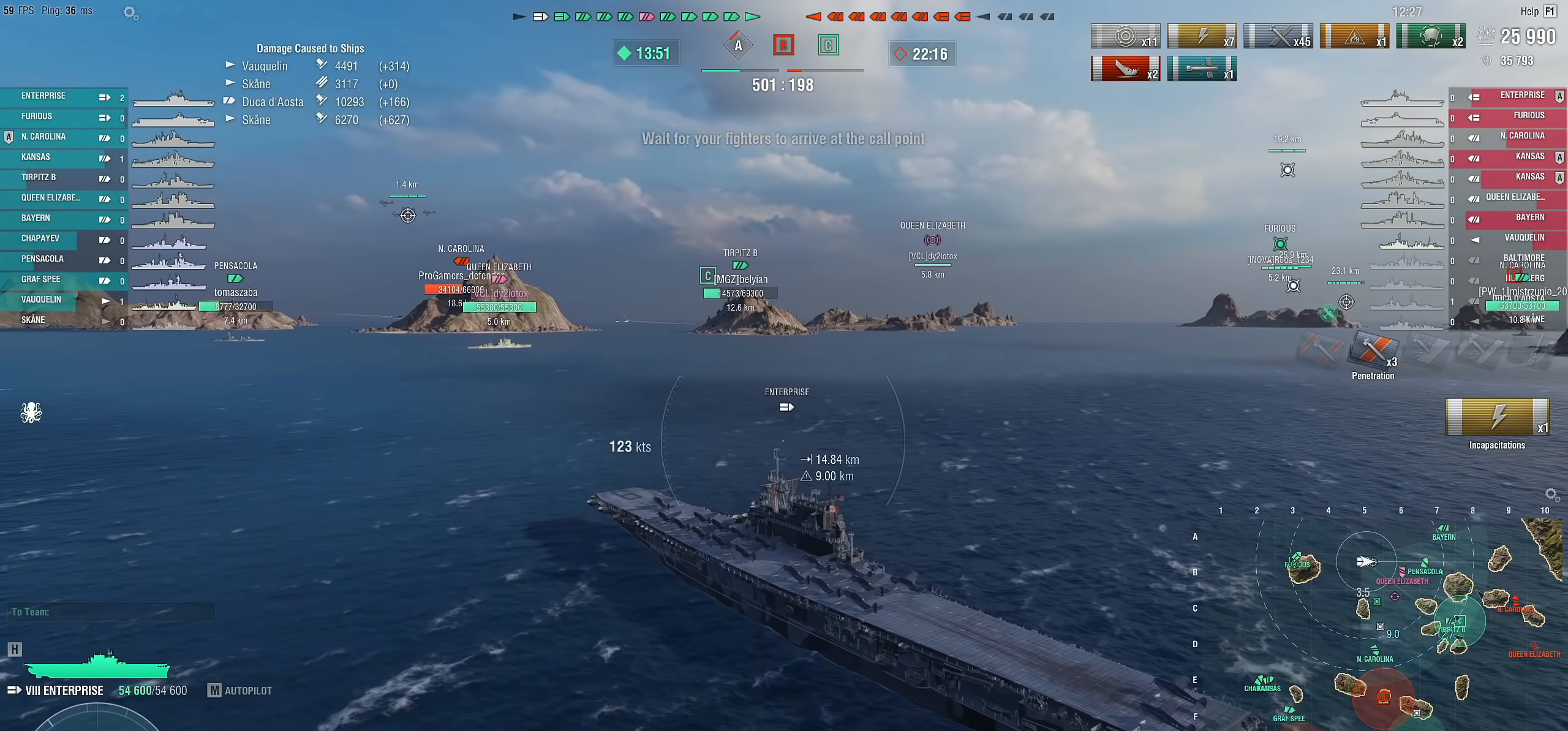
{"keys": [], "mouse": [], "mouse_move": "still", "events": []}
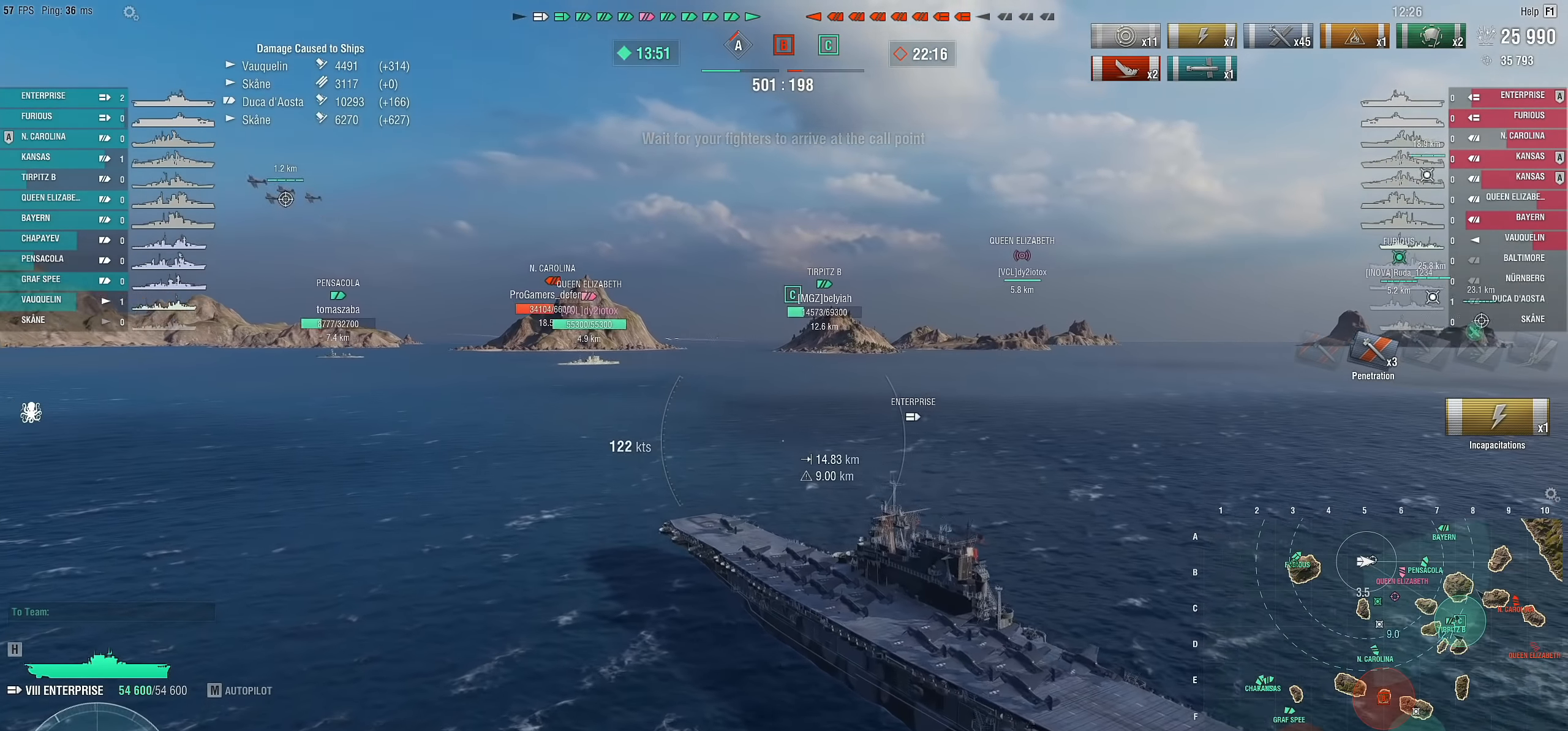
{"keys": [], "mouse": [], "mouse_move": "still", "events": []}
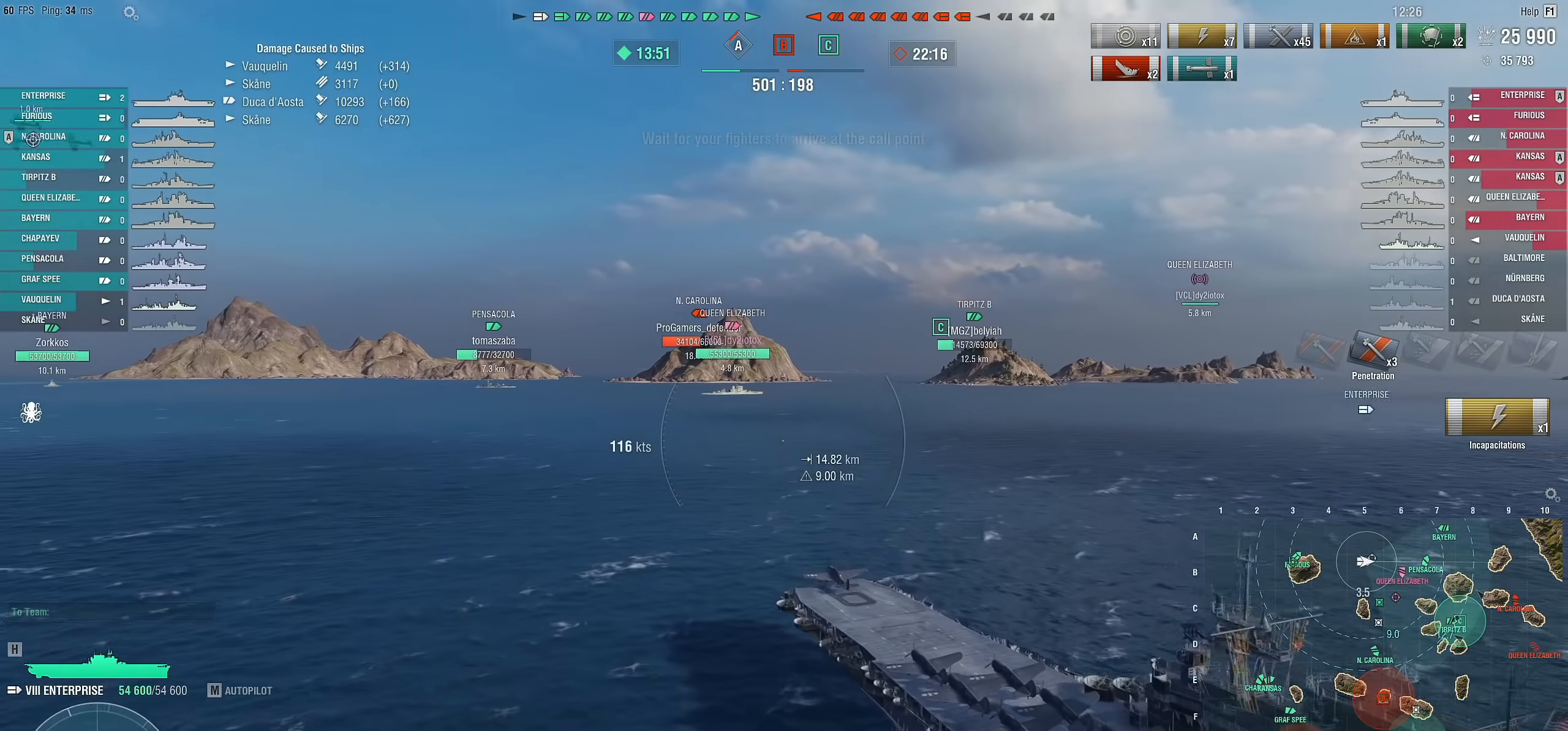
{"keys": ["w"], "mouse": [], "mouse_move": "still", "events": [[33, "w", "down"]]}
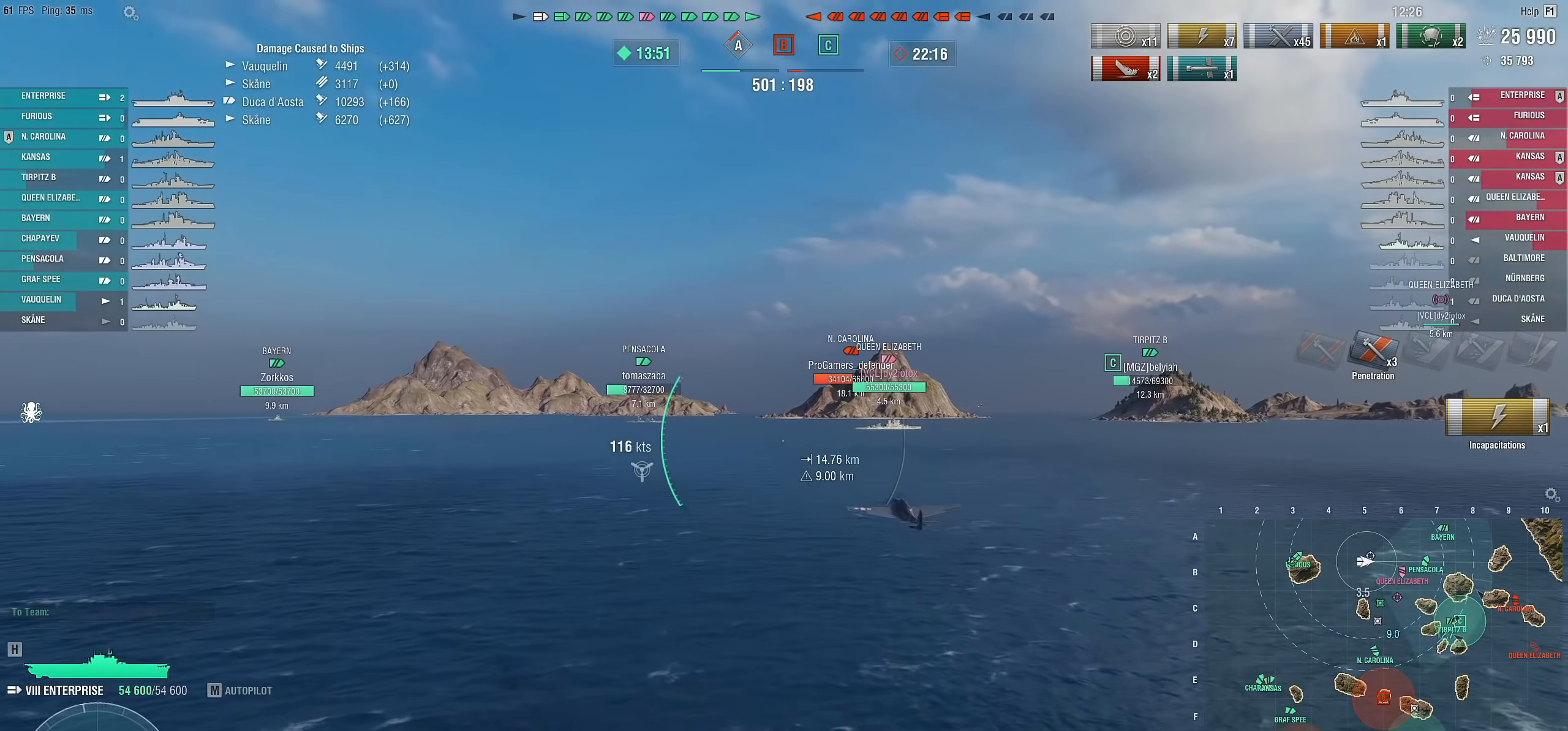
{"keys": ["w"], "mouse": [], "mouse_move": "right", "events": []}
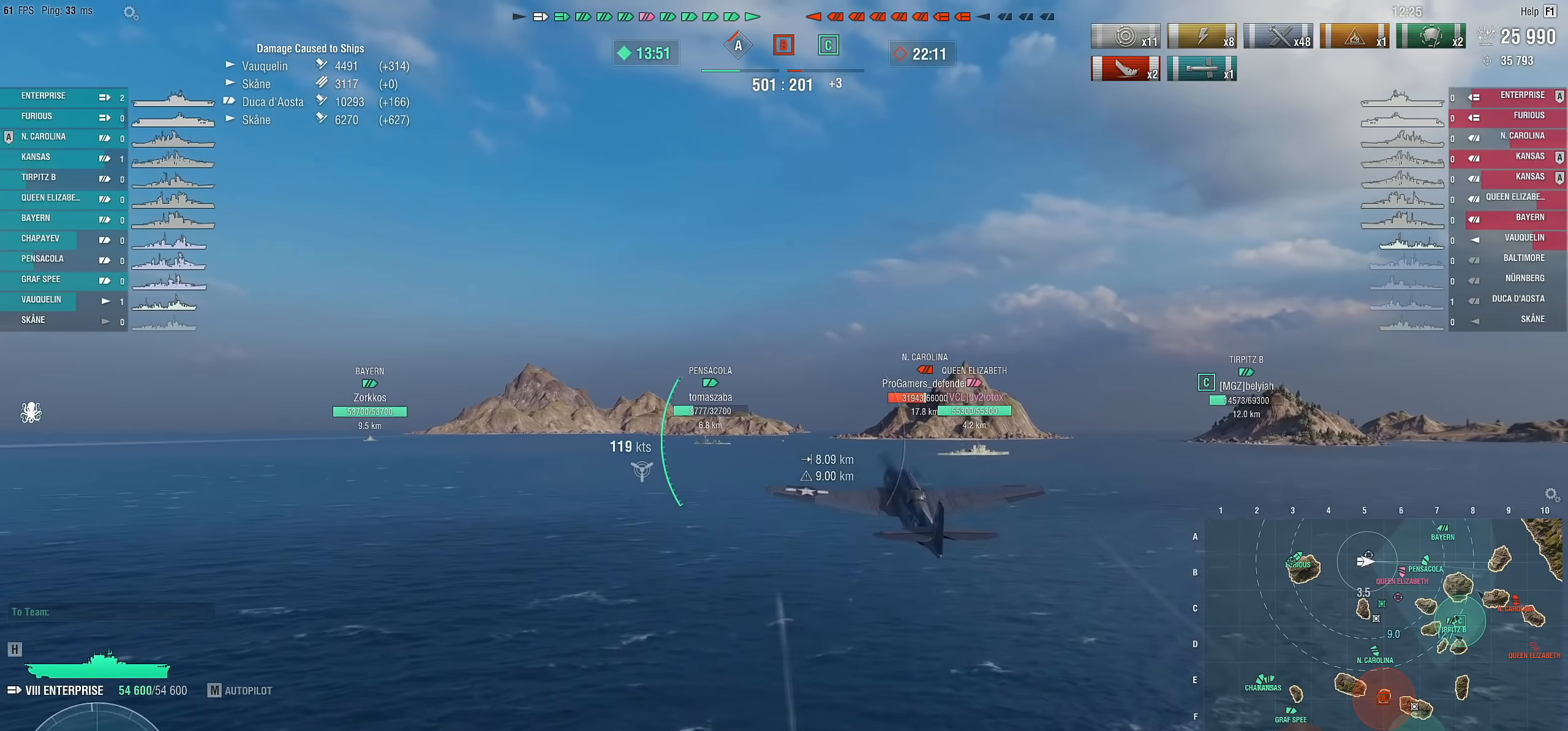
{"keys": ["w"], "mouse": [], "mouse_move": "still", "events": []}
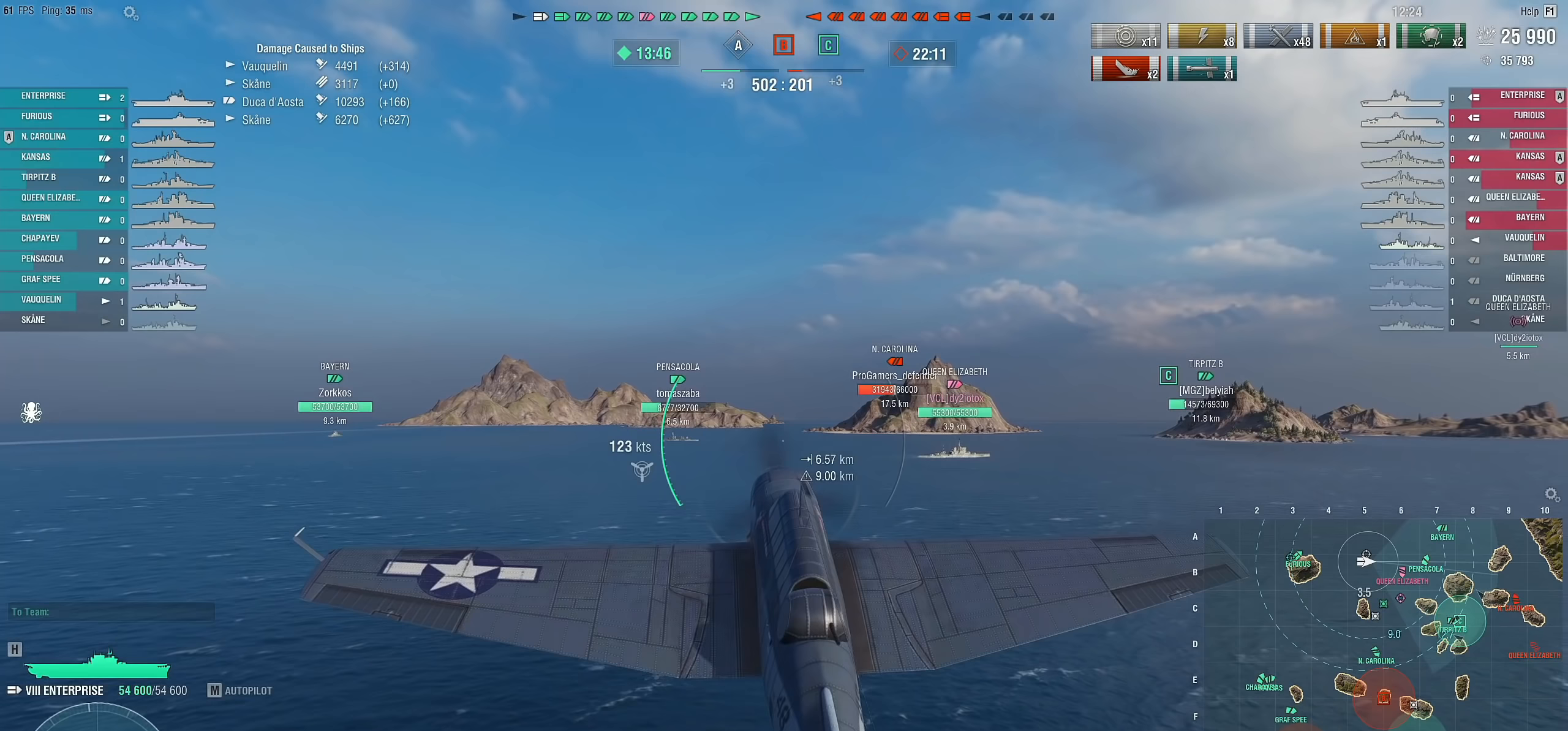
{"keys": ["w"], "mouse": [], "mouse_move": "still", "events": []}
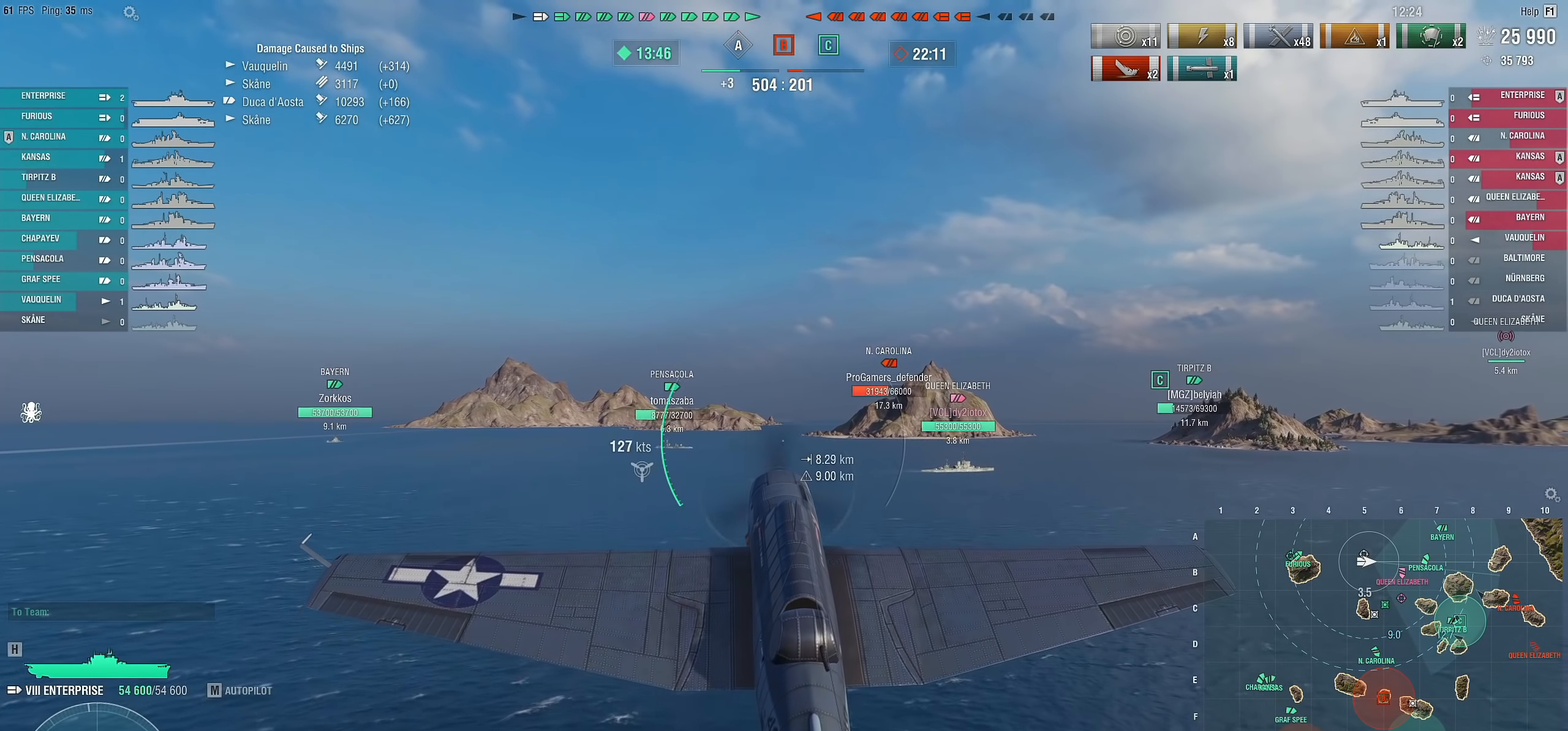
{"keys": ["w"], "mouse": [], "mouse_move": "right", "events": []}
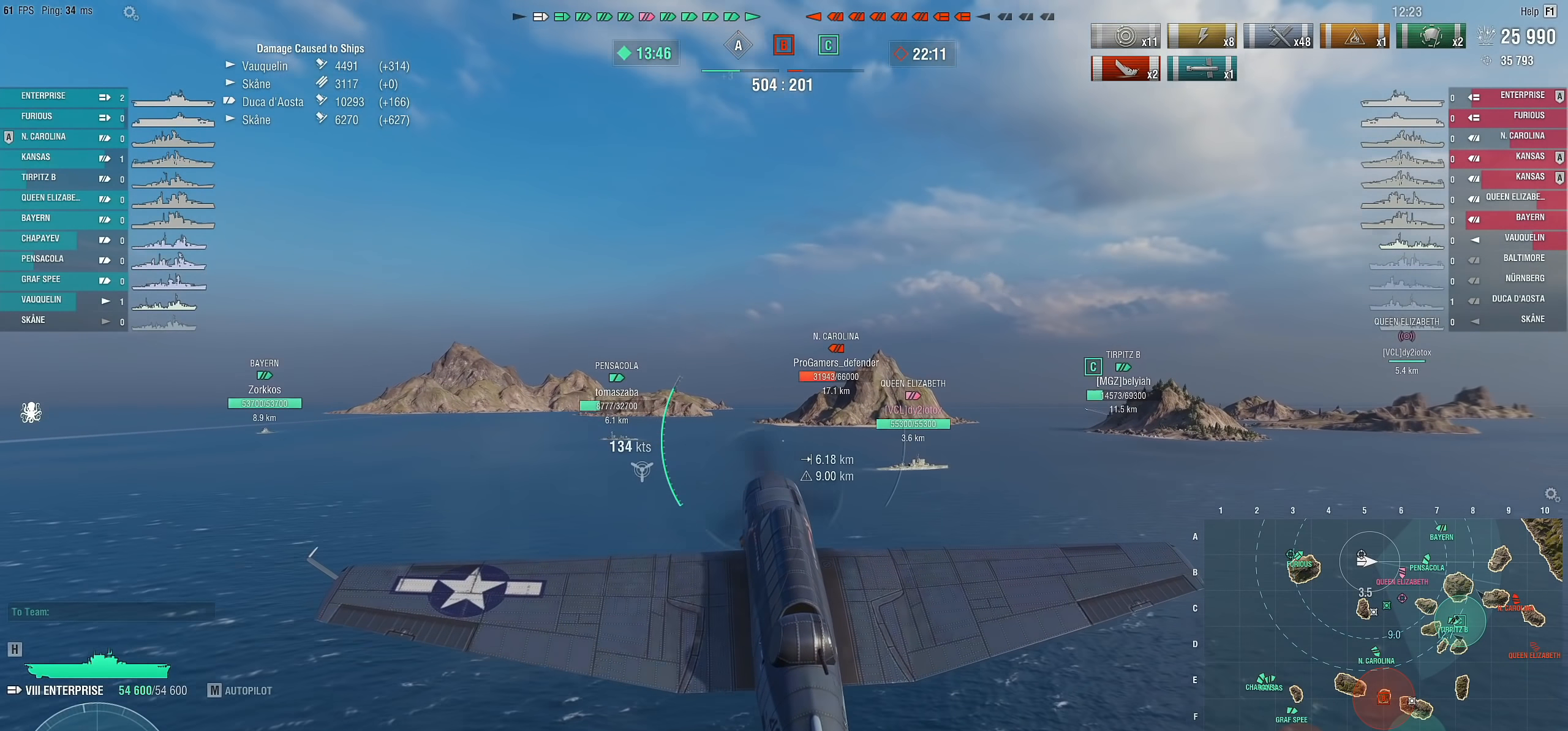
{"keys": ["w"], "mouse": [], "mouse_move": "still", "events": []}
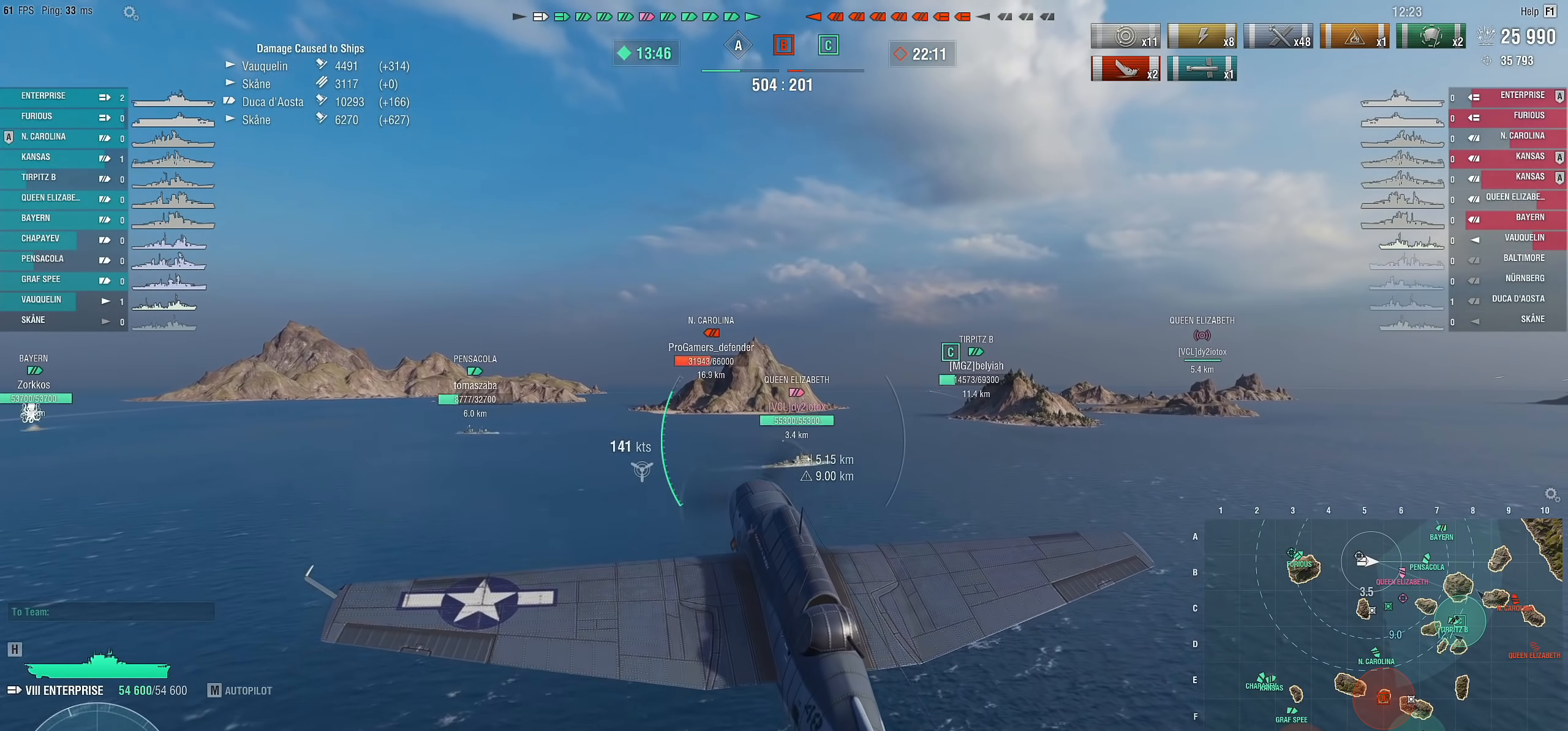
{"keys": ["w"], "mouse": [], "mouse_move": "still", "events": []}
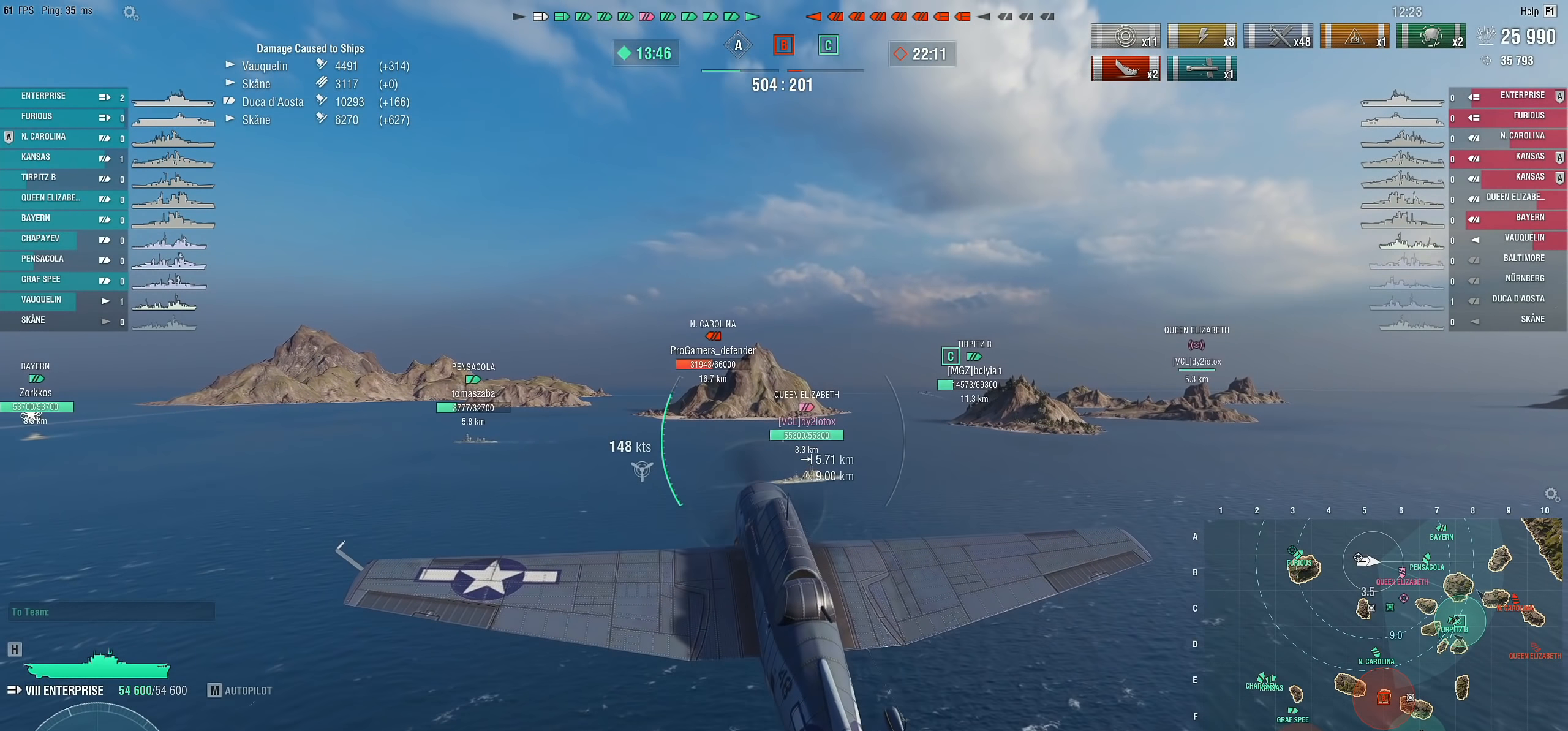
{"keys": ["w"], "mouse": [], "mouse_move": "still", "events": []}
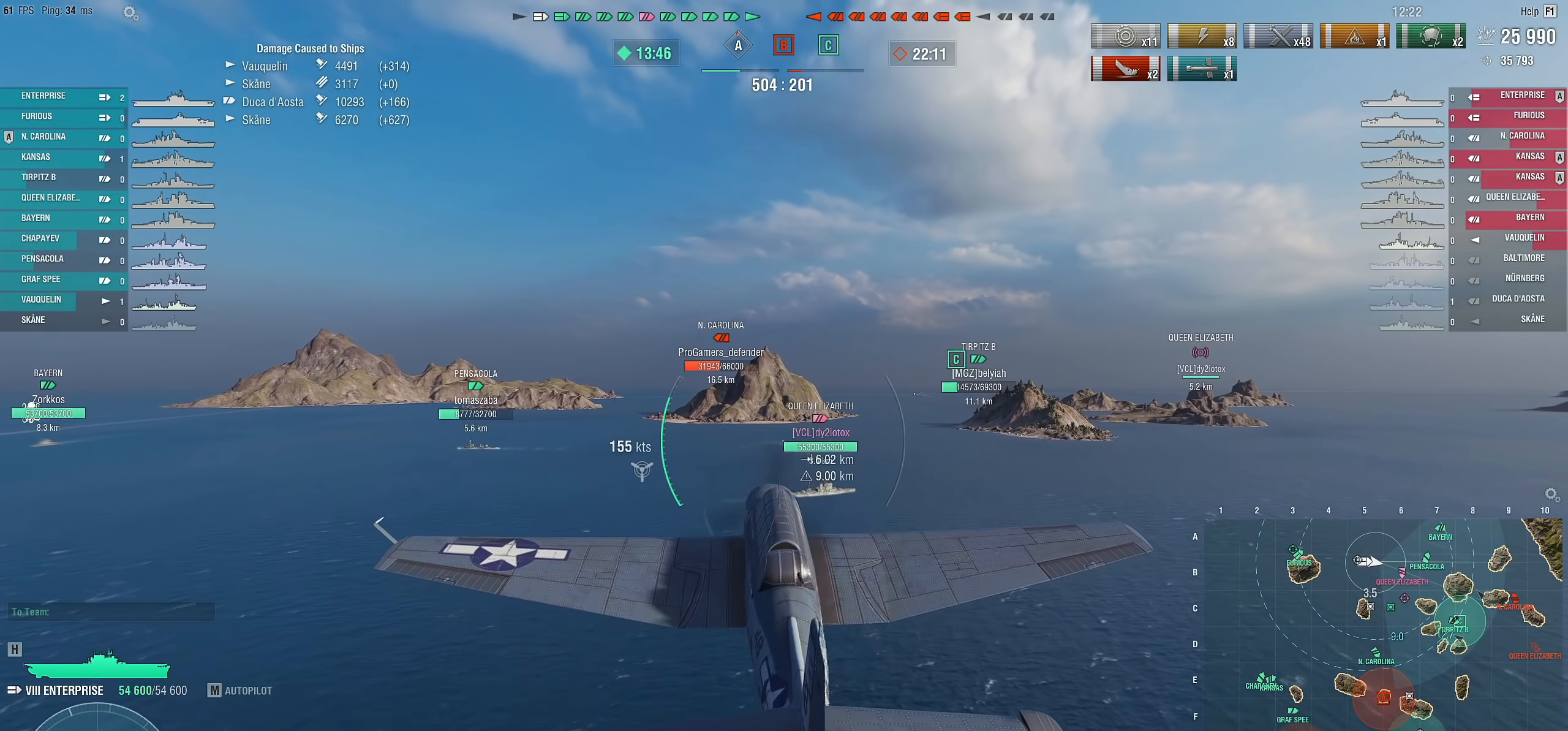
{"keys": ["w"], "mouse": [], "mouse_move": "still", "events": []}
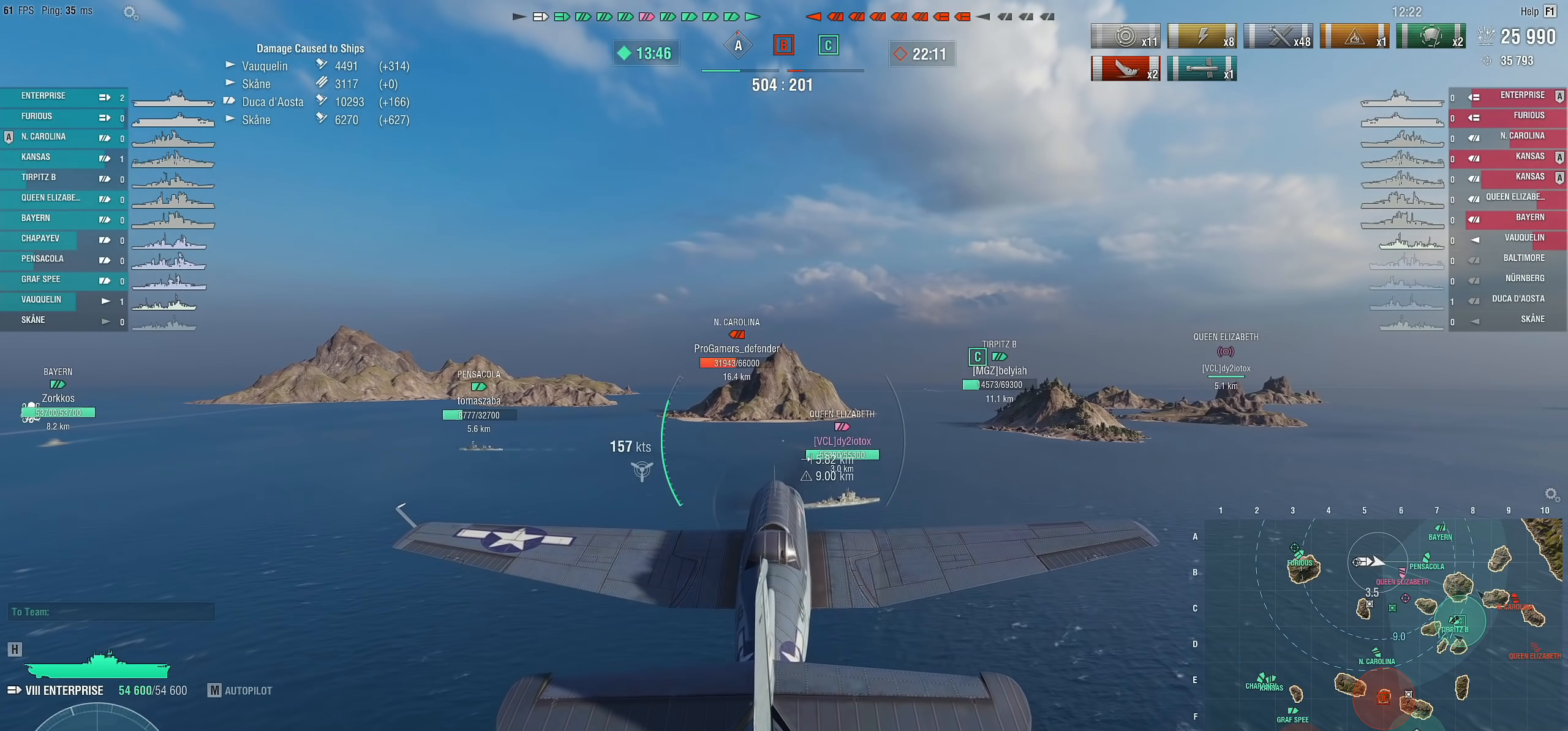
{"keys": ["w"], "mouse": [], "mouse_move": "still", "events": []}
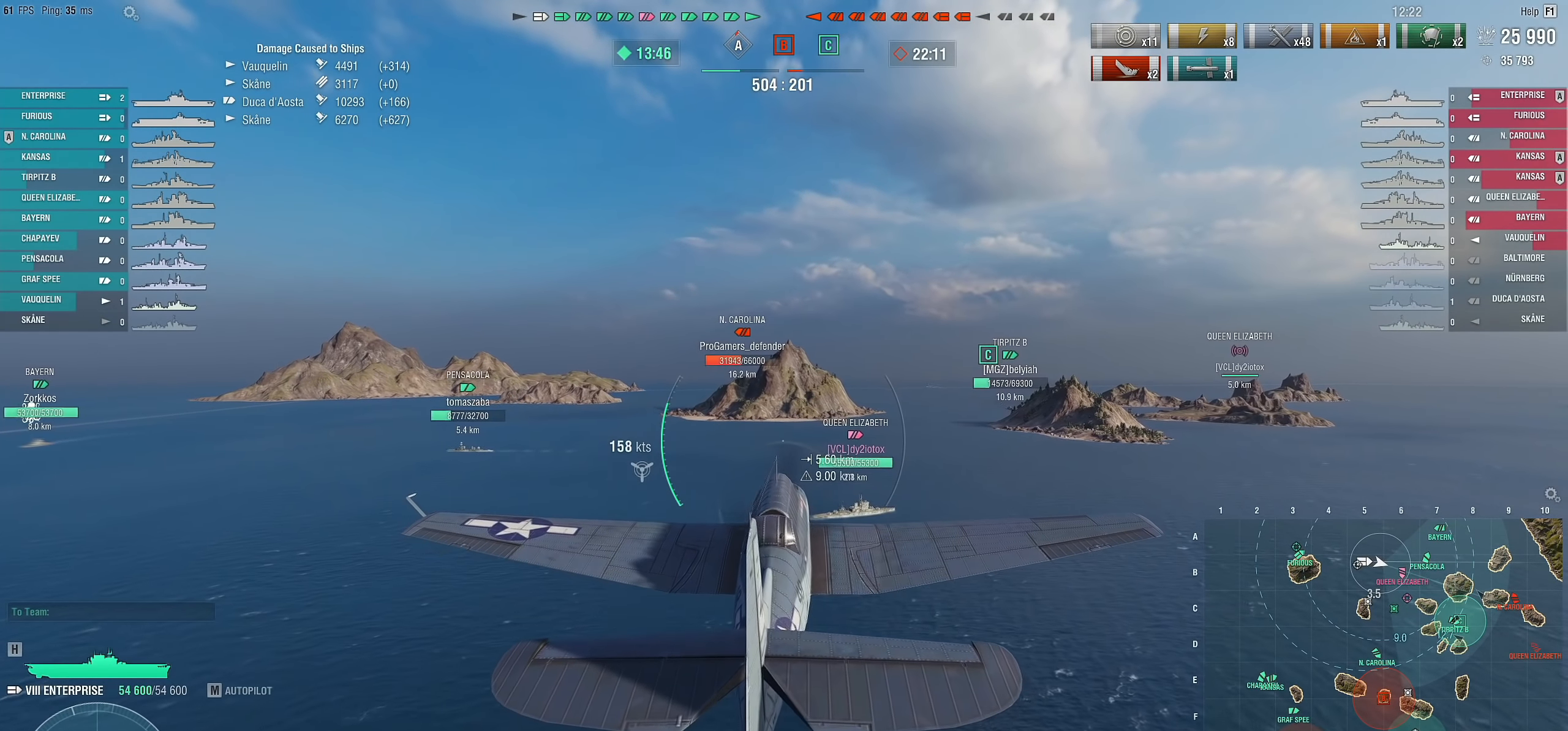
{"keys": ["w"], "mouse": [], "mouse_move": "still", "events": []}
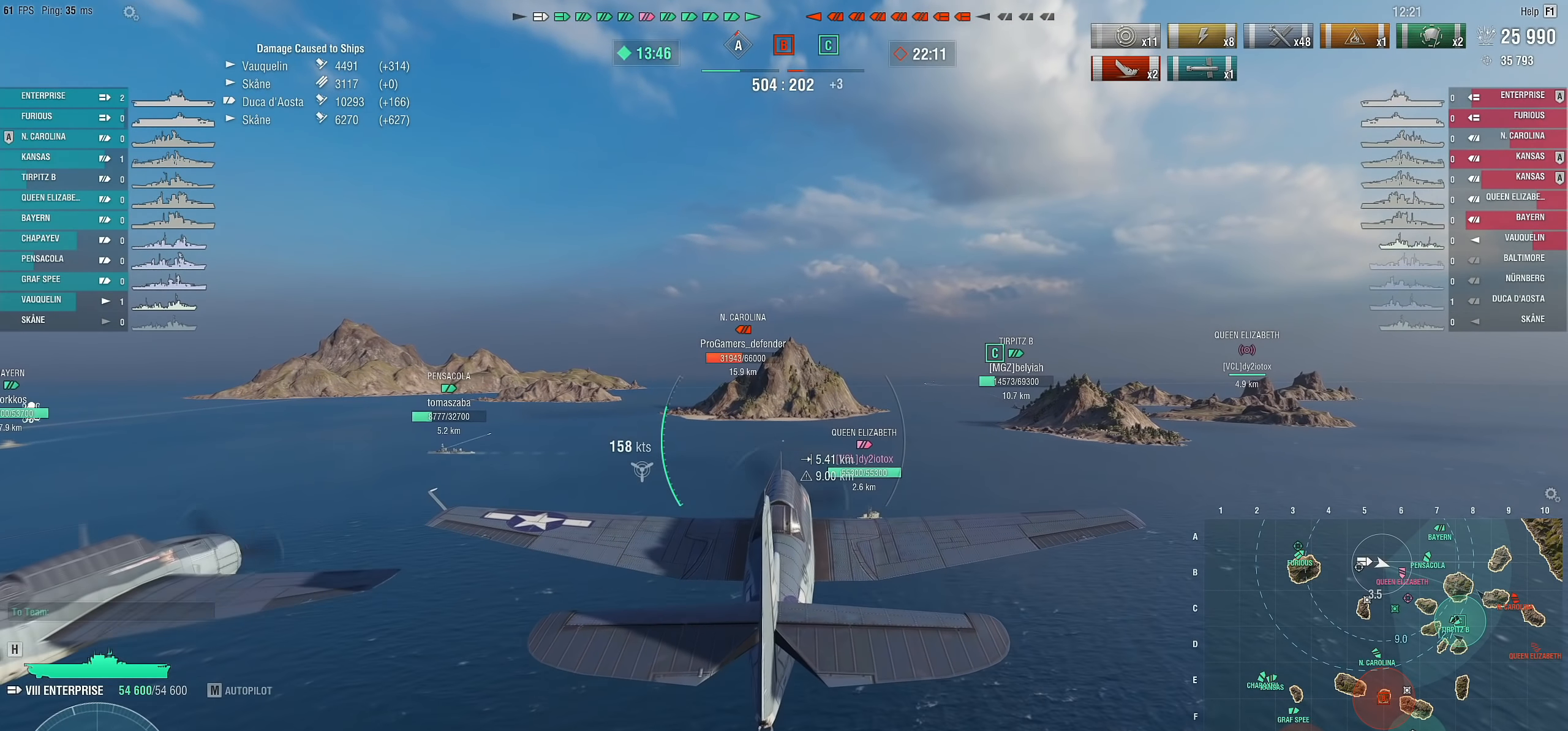
{"keys": [], "mouse": [], "mouse_move": "still", "events": [[300, "w", "up"]]}
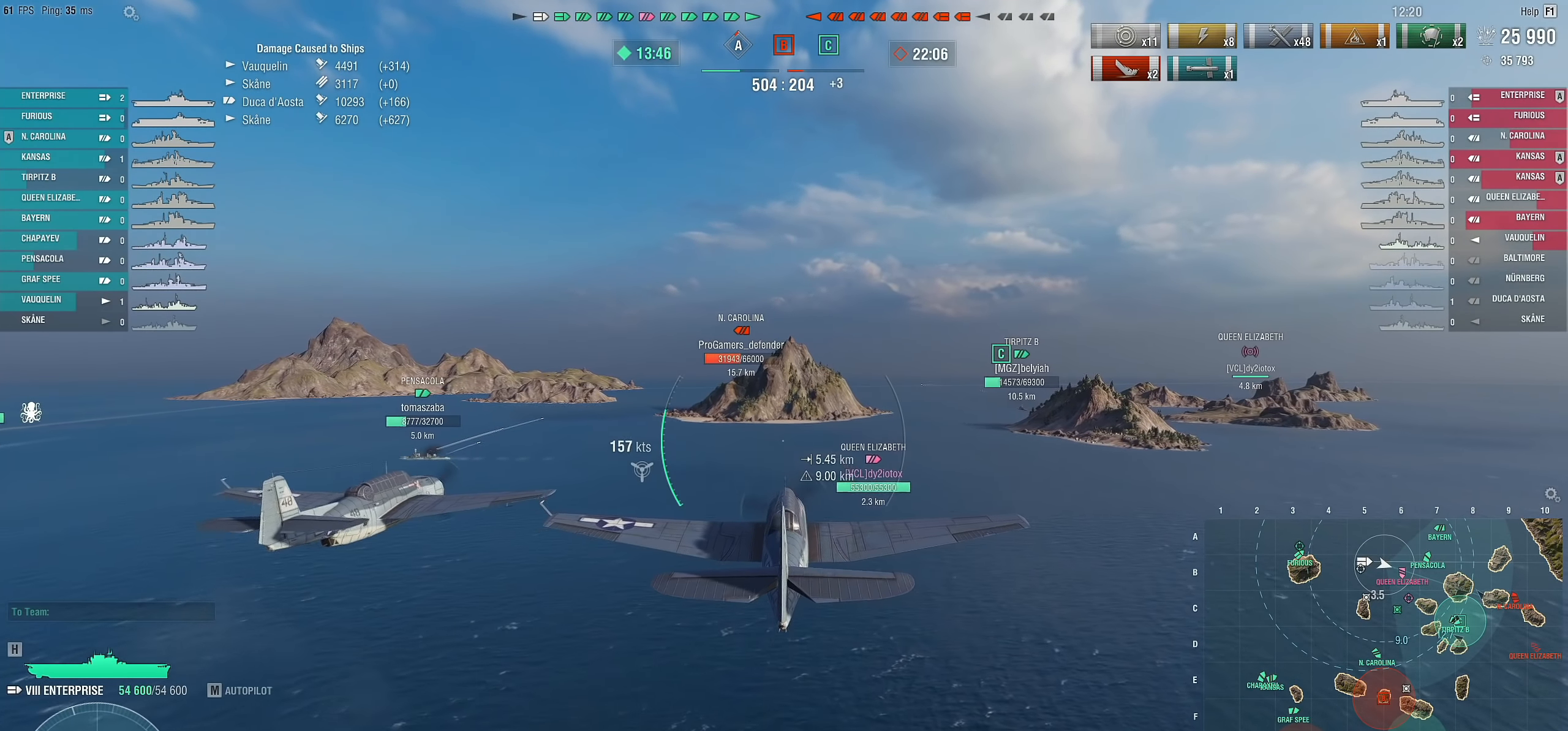
{"keys": [], "mouse": [], "mouse_move": "still", "events": []}
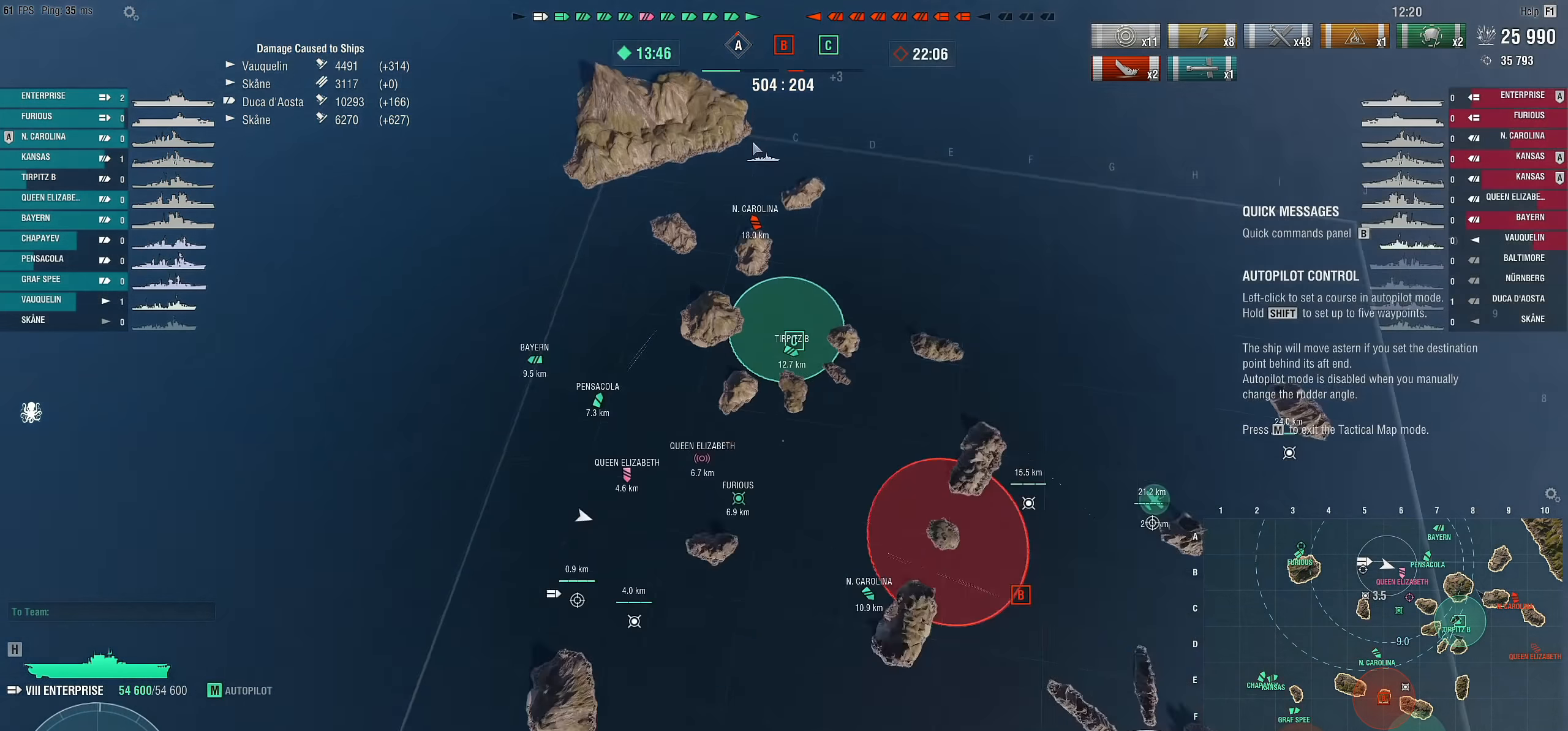
{"keys": [], "mouse": [], "mouse_move": "still", "events": []}
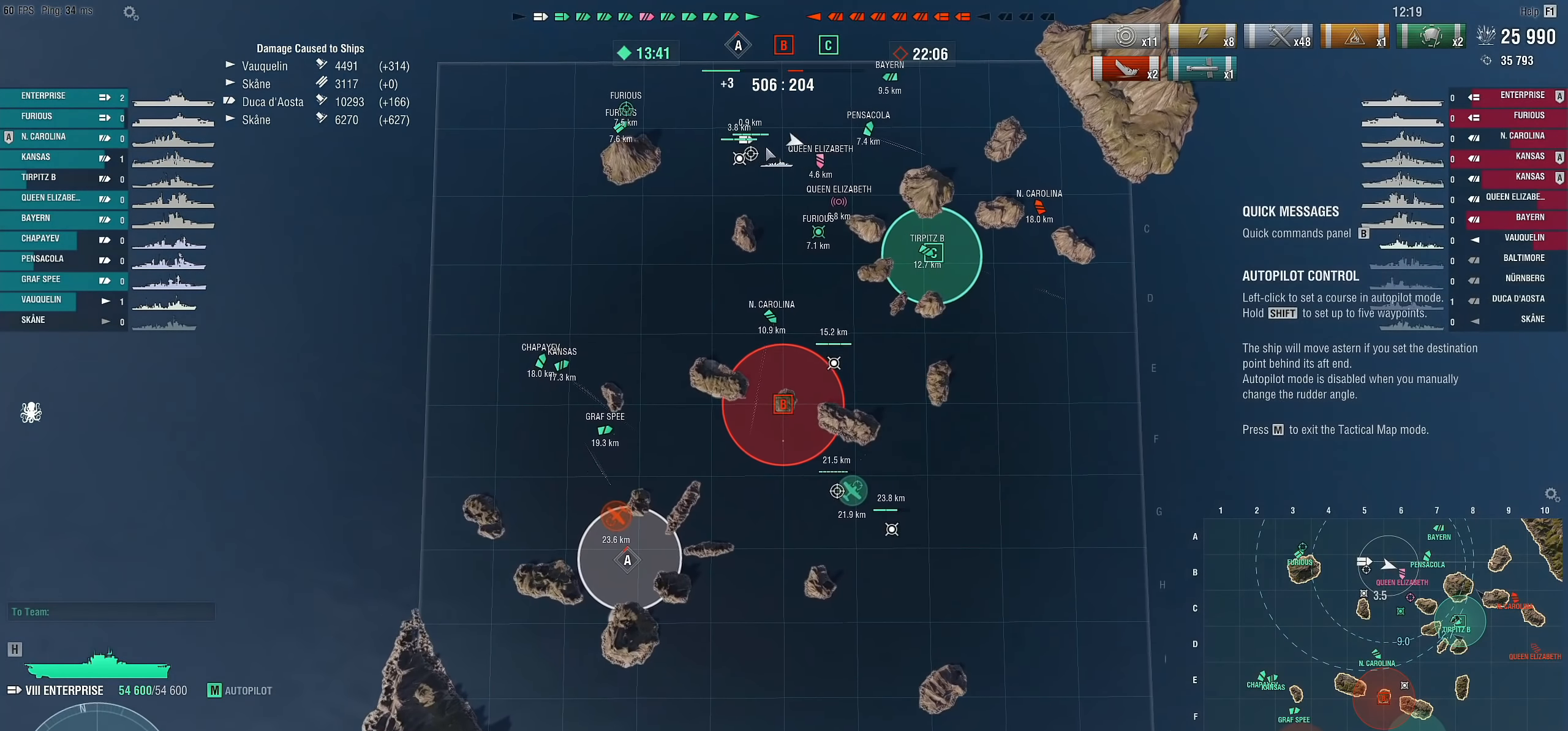
{"keys": [], "mouse": [], "mouse_move": "left", "events": []}
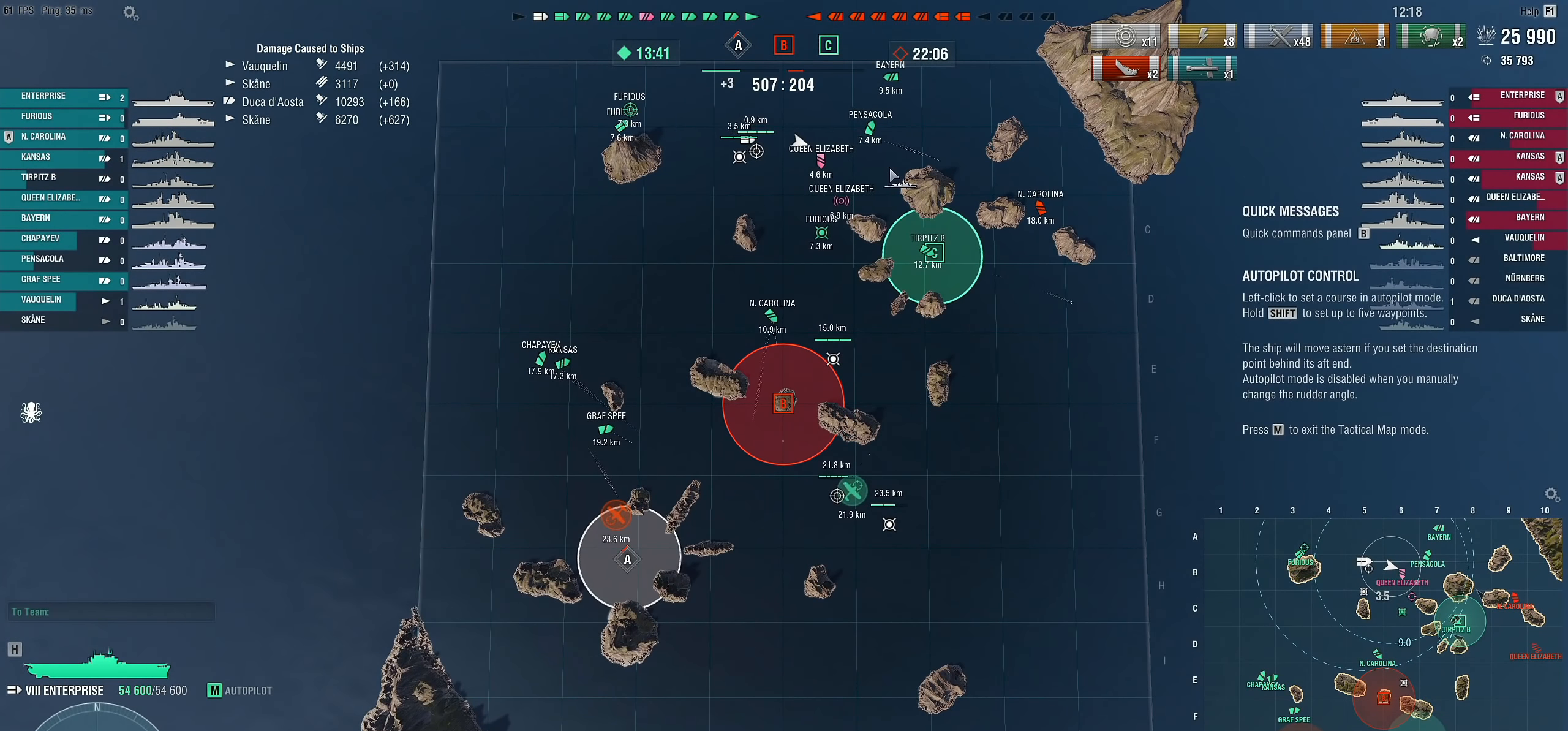
{"keys": [], "mouse": [], "mouse_move": "still", "events": [[183, "mouse_left", "down"], [266, "mouse_left", "up"]]}
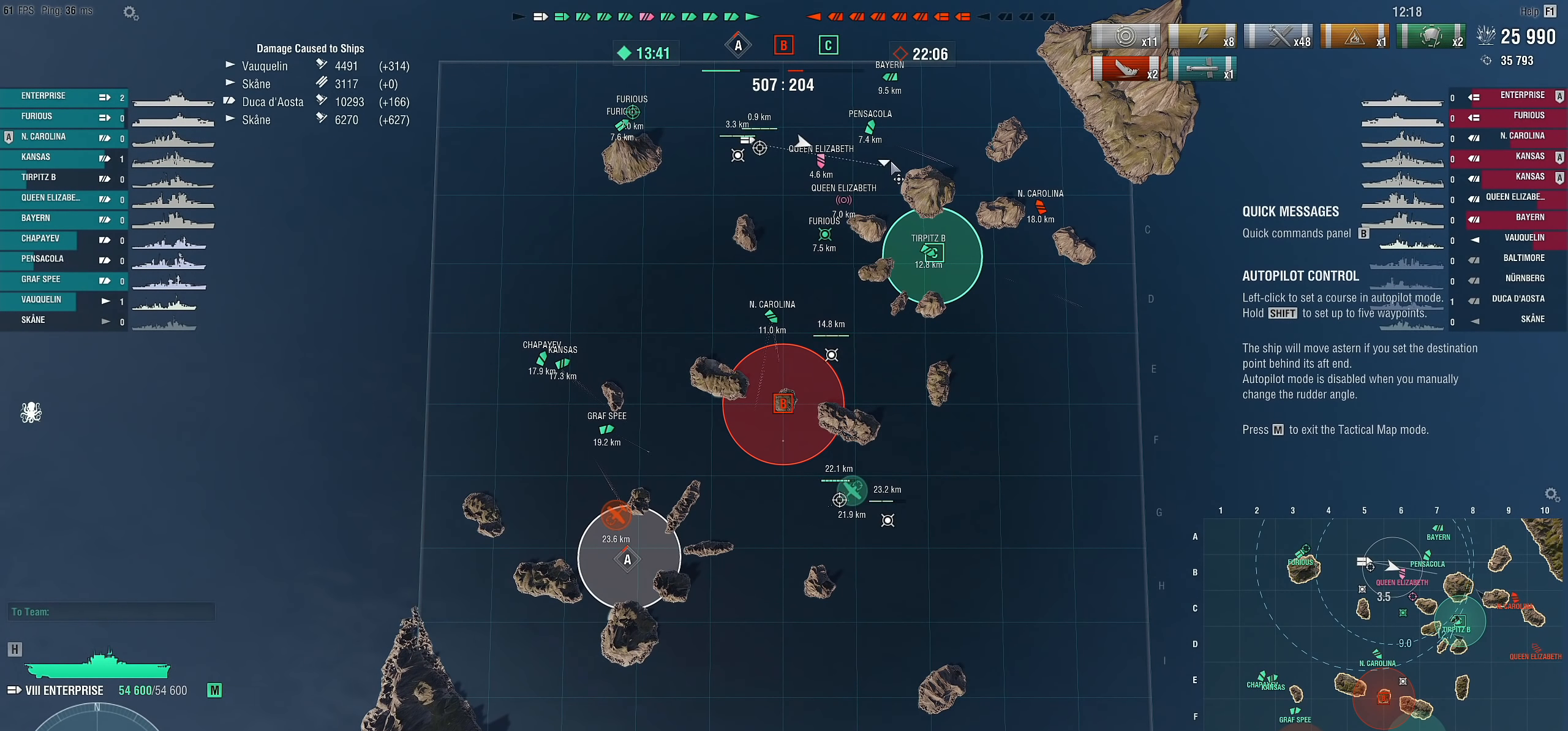
{"keys": [], "mouse": [], "mouse_move": "still", "events": []}
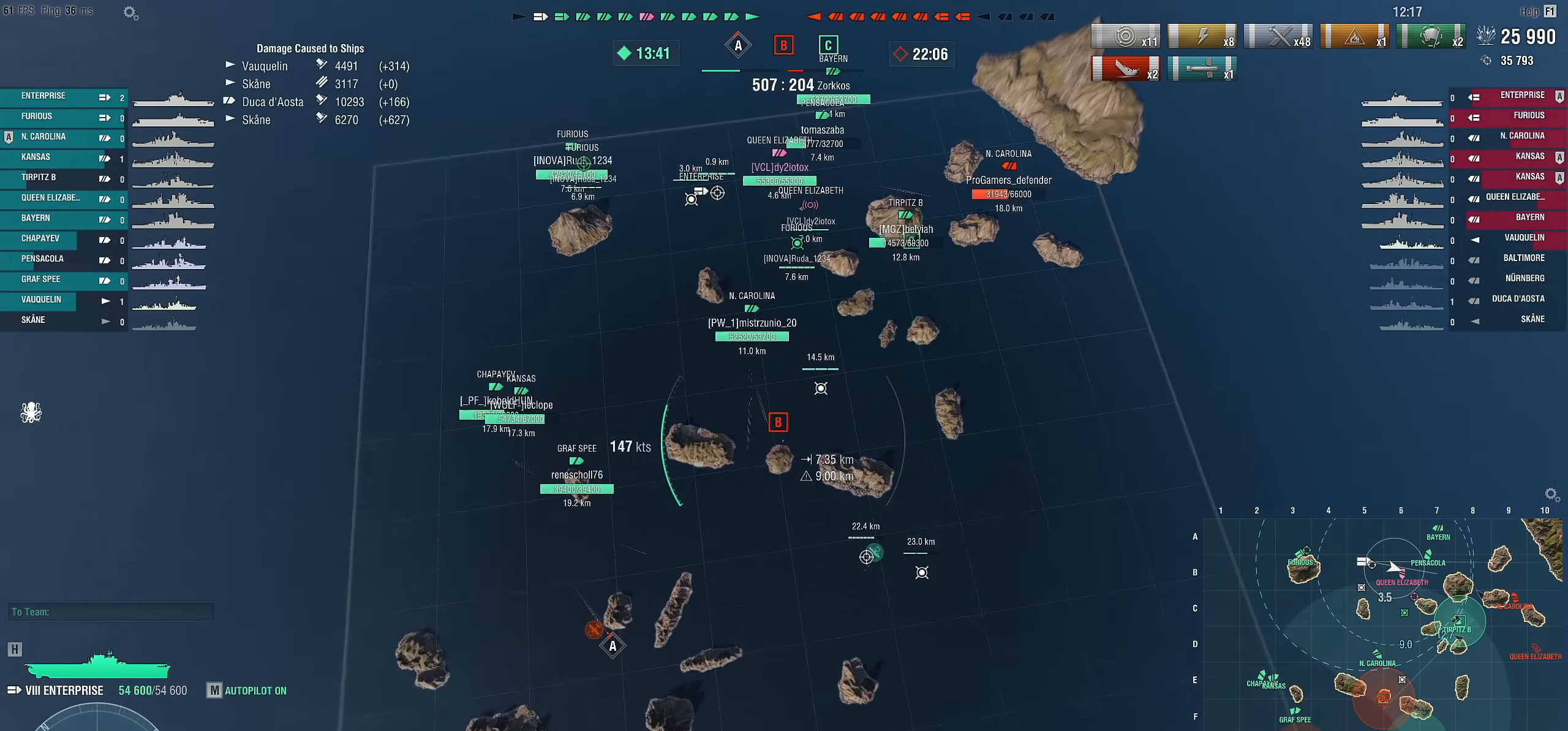
{"keys": [], "mouse": [], "mouse_move": "still", "events": []}